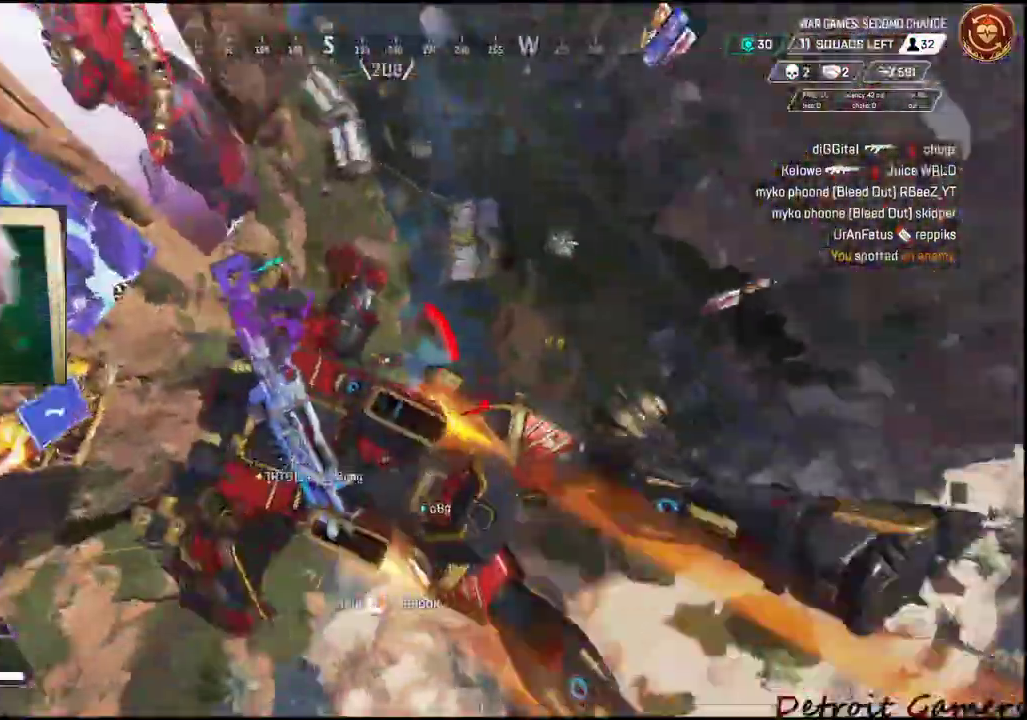
Gameplay with keyboard and mouse; each line is a JSON object with the keys held at the frame after it. "events" lists presses ("down") and releases ("up") of "1", "2", "3", "4", "5", "a", "alt", "c", "caps_lock", "ctrl", "d", "e", "f", "g", "q", "r", "s", "shift", "space", "t", "tab", "v", "w", "x" and "z" between this image and that frame as [ms after this image, input, new state], when the widget could be followed in between. No other keys are recorded. Mouse buttons are not recorded. Not read: mouse_move.
{"keys": ["a", "w"], "events": [[50, "w", "down"], [100, "a", "down"]]}
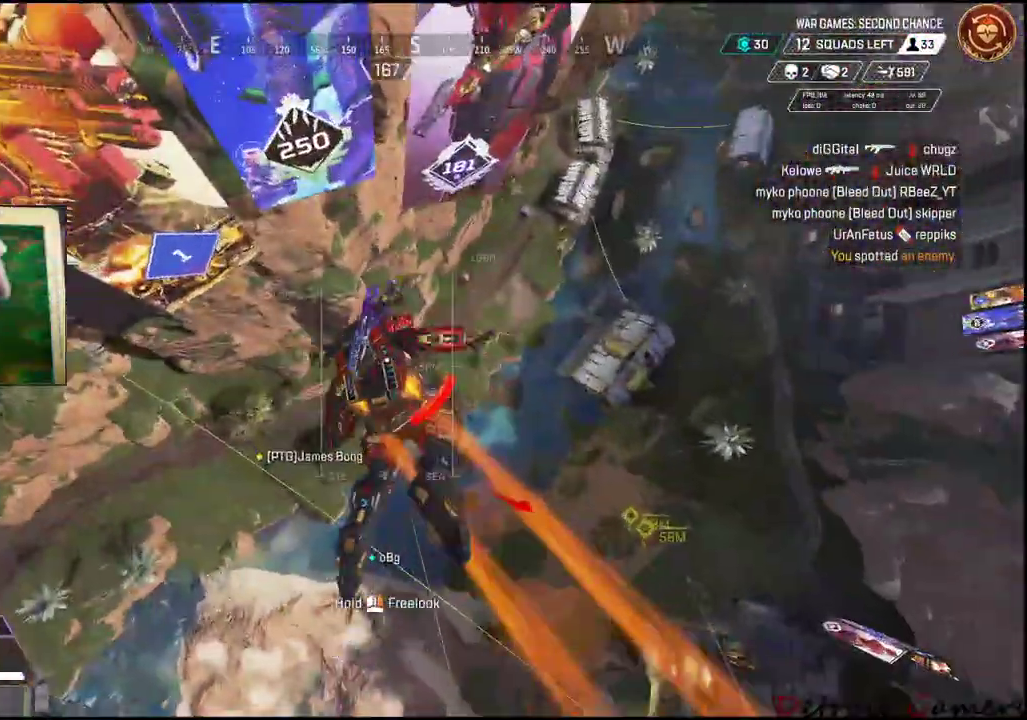
{"keys": ["d", "w"], "events": [[266, "a", "up"], [483, "d", "down"]]}
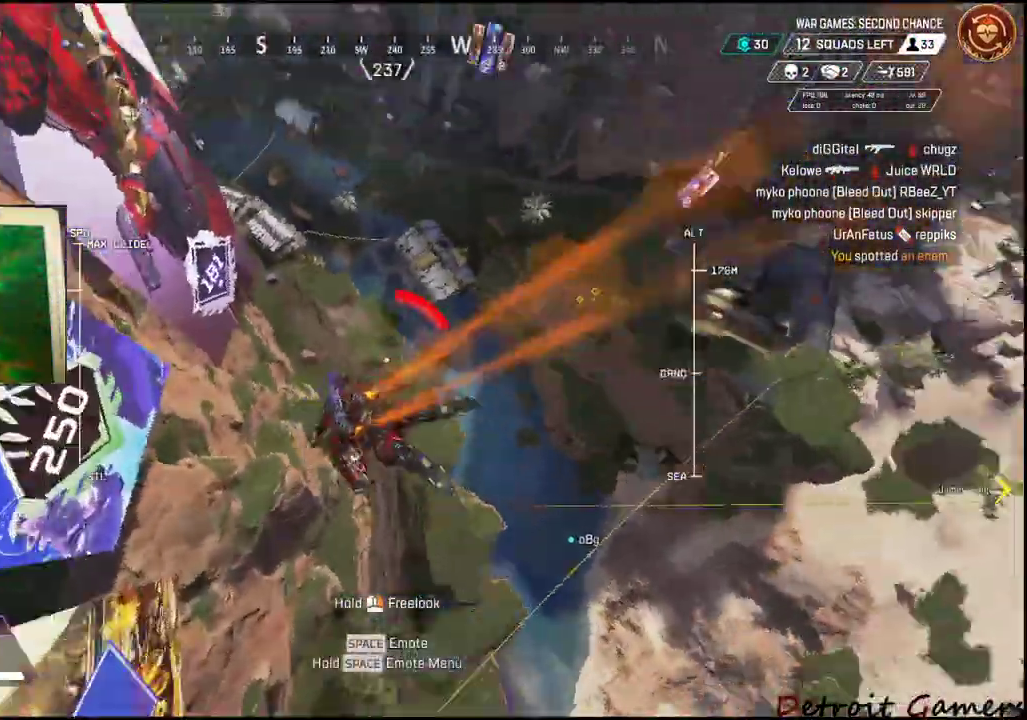
{"keys": ["d", "w"], "events": []}
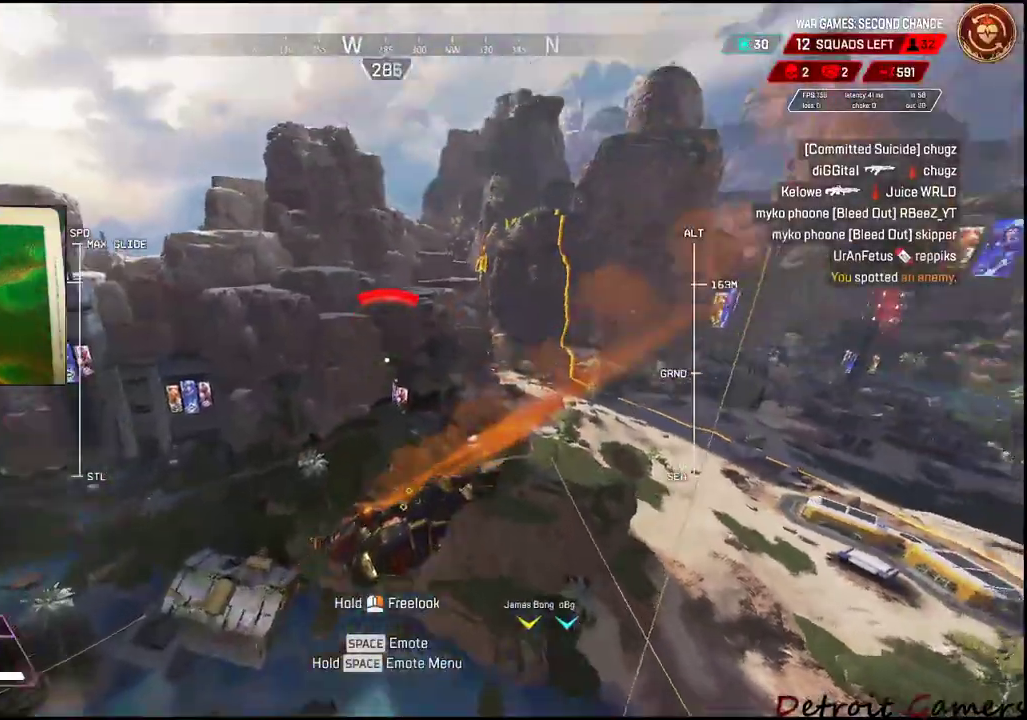
{"keys": ["w"], "events": [[100, "d", "up"]]}
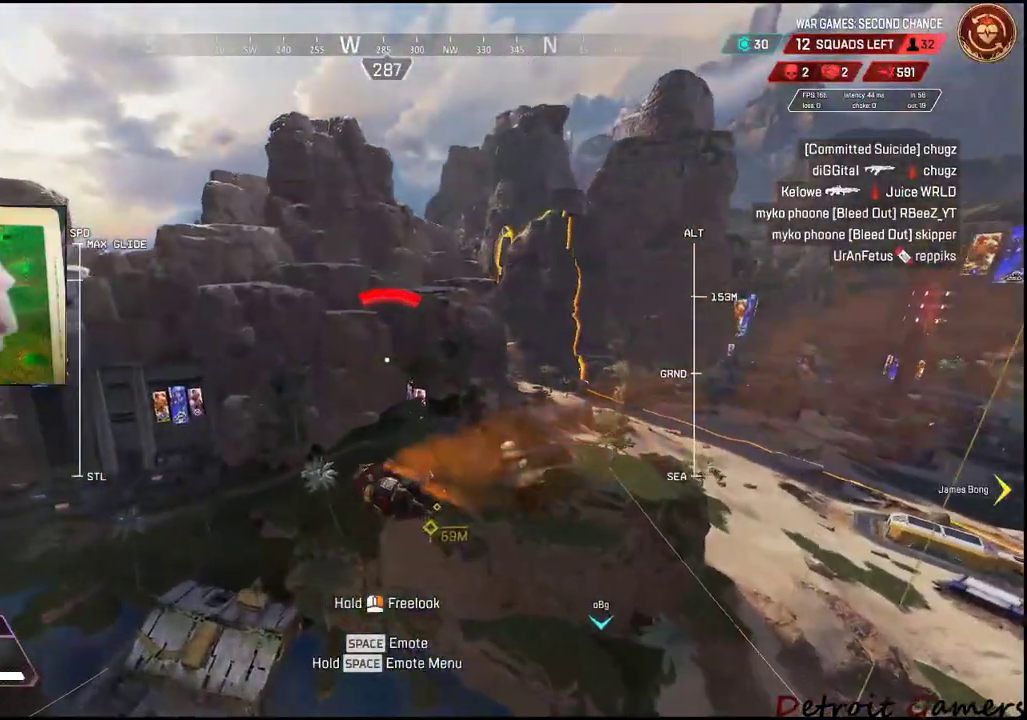
{"keys": ["d", "w"], "events": [[350, "d", "down"]]}
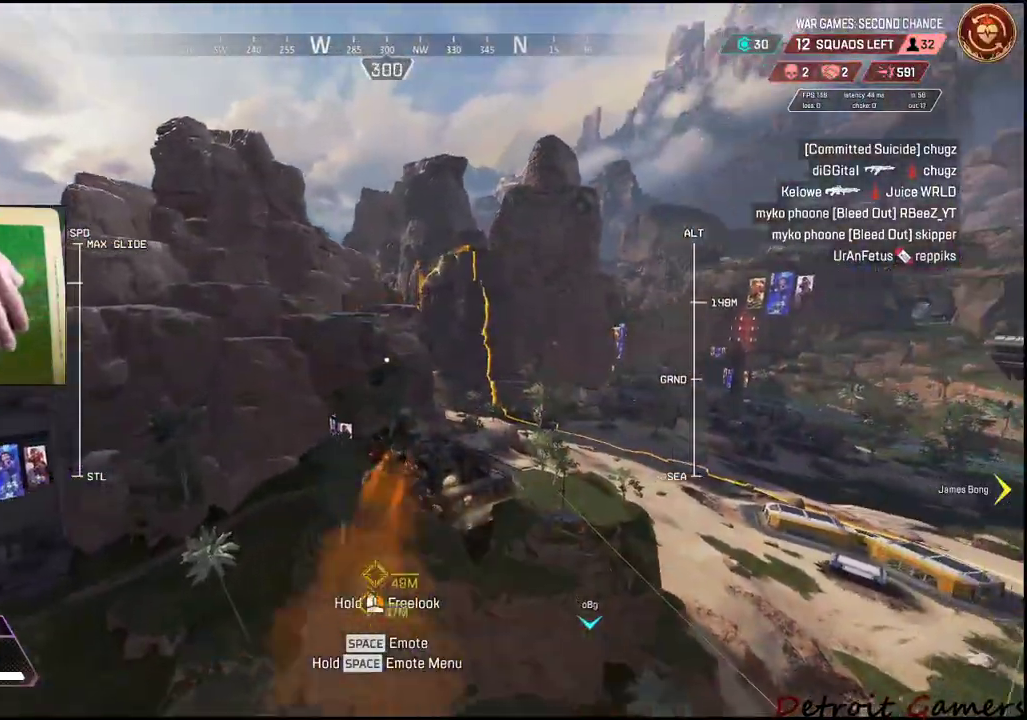
{"keys": ["w"], "events": [[33, "d", "up"]]}
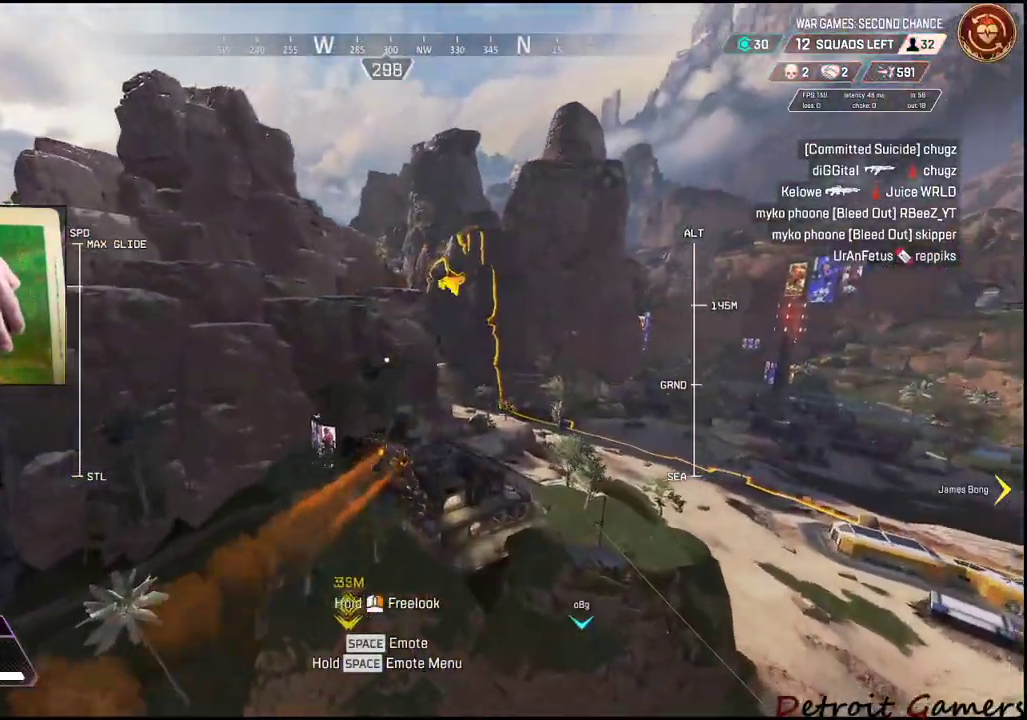
{"keys": ["w"], "events": [[333, "d", "down"], [466, "d", "up"]]}
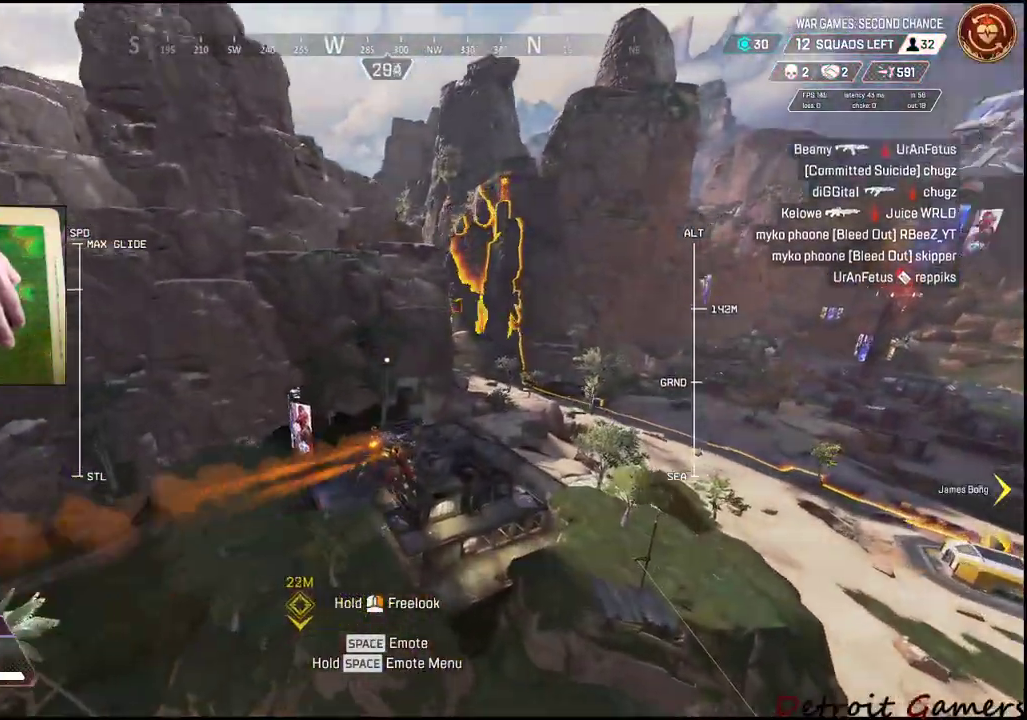
{"keys": ["w"], "events": []}
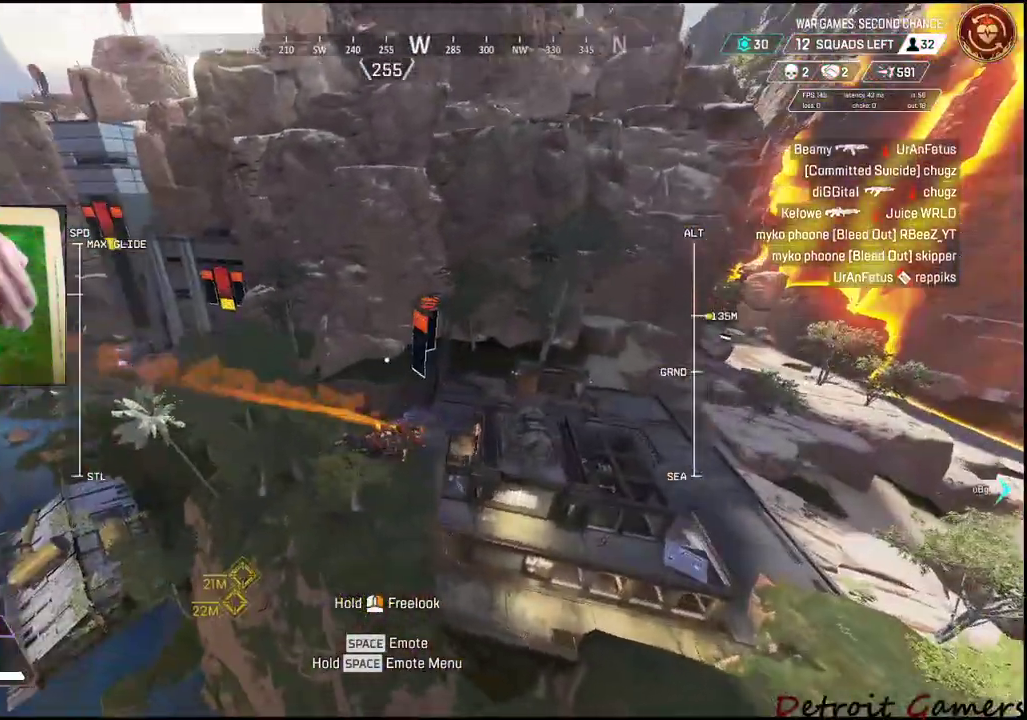
{"keys": ["w"], "events": [[166, "a", "down"], [266, "a", "up"], [350, "a", "down"], [500, "a", "up"]]}
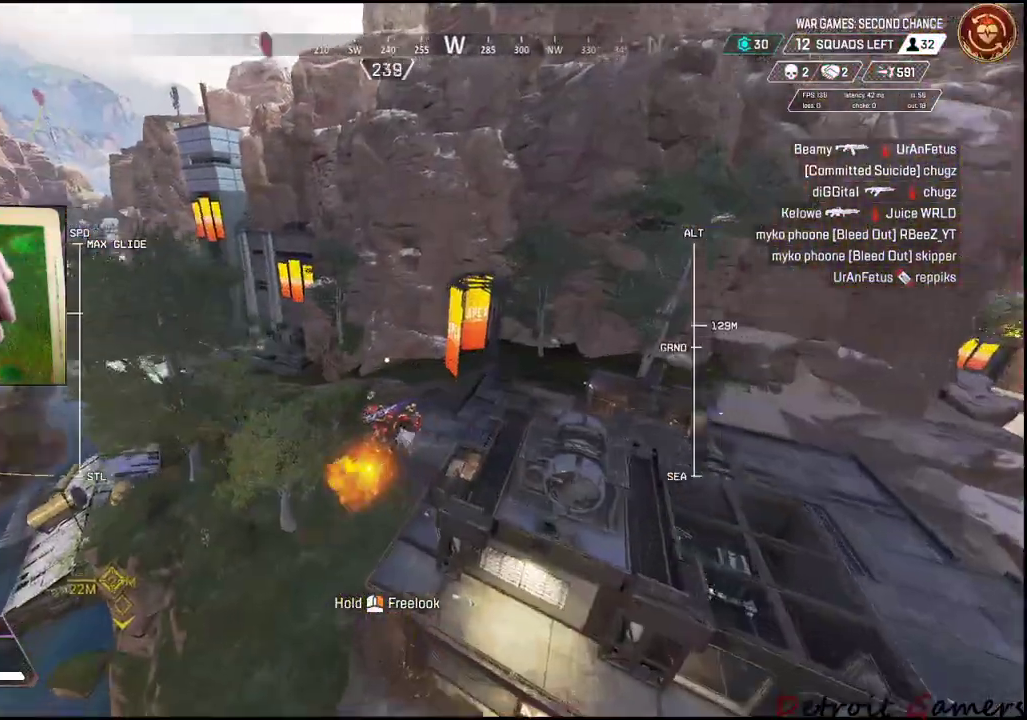
{"keys": ["w"], "events": [[100, "a", "down"], [233, "a", "up"], [283, "d", "down"], [466, "d", "up"]]}
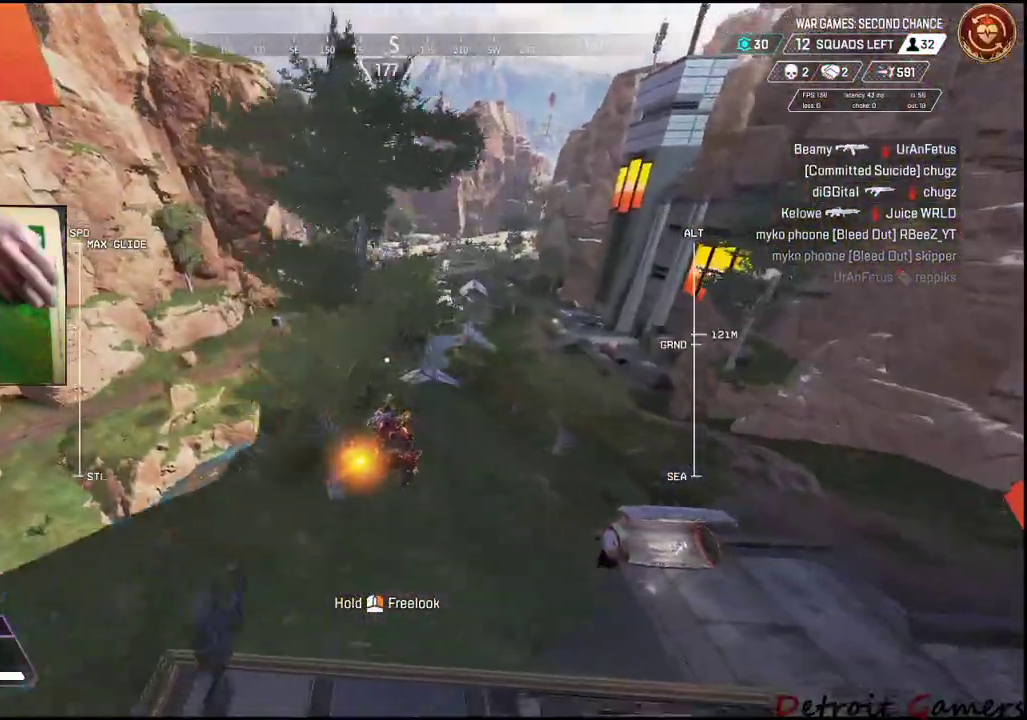
{"keys": ["d", "shift", "w"], "events": [[16, "a", "down"], [200, "d", "down"], [250, "a", "up"], [300, "d", "up"], [383, "shift", "down"], [433, "d", "down"]]}
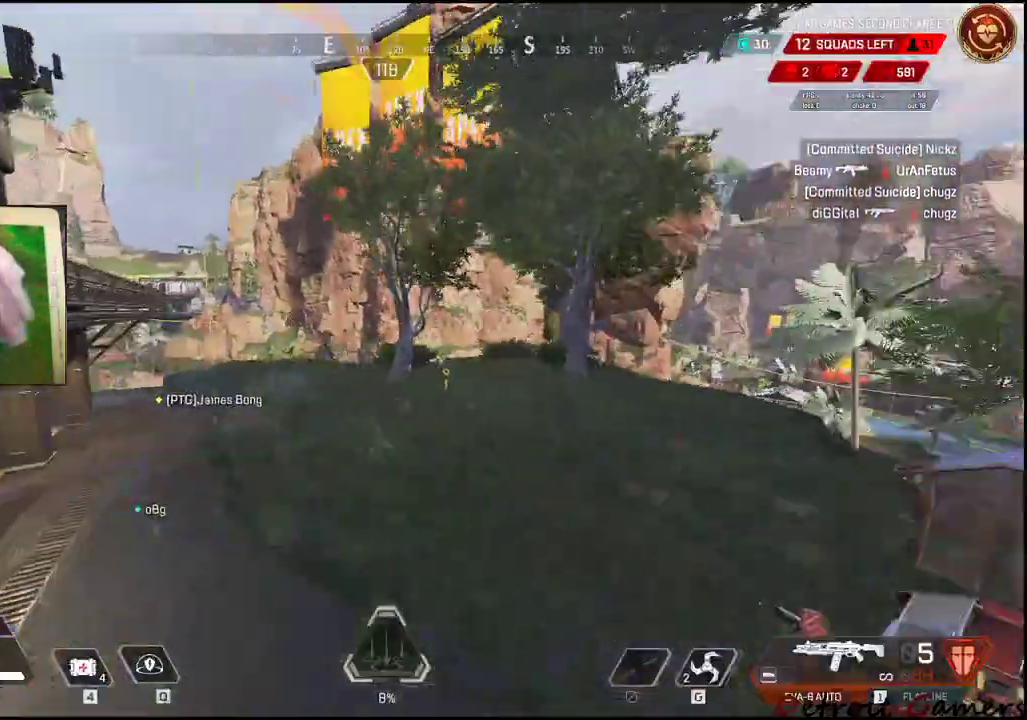
{"keys": ["d", "shift", "w"], "events": []}
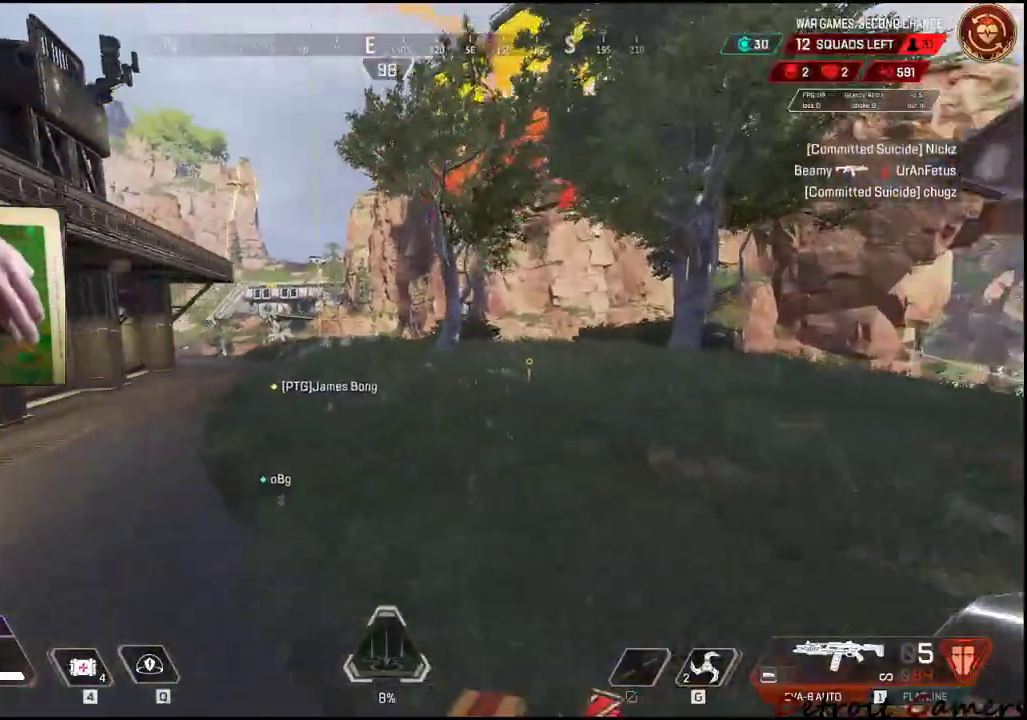
{"keys": ["a", "shift", "w"], "events": [[50, "a", "down"], [100, "d", "up"]]}
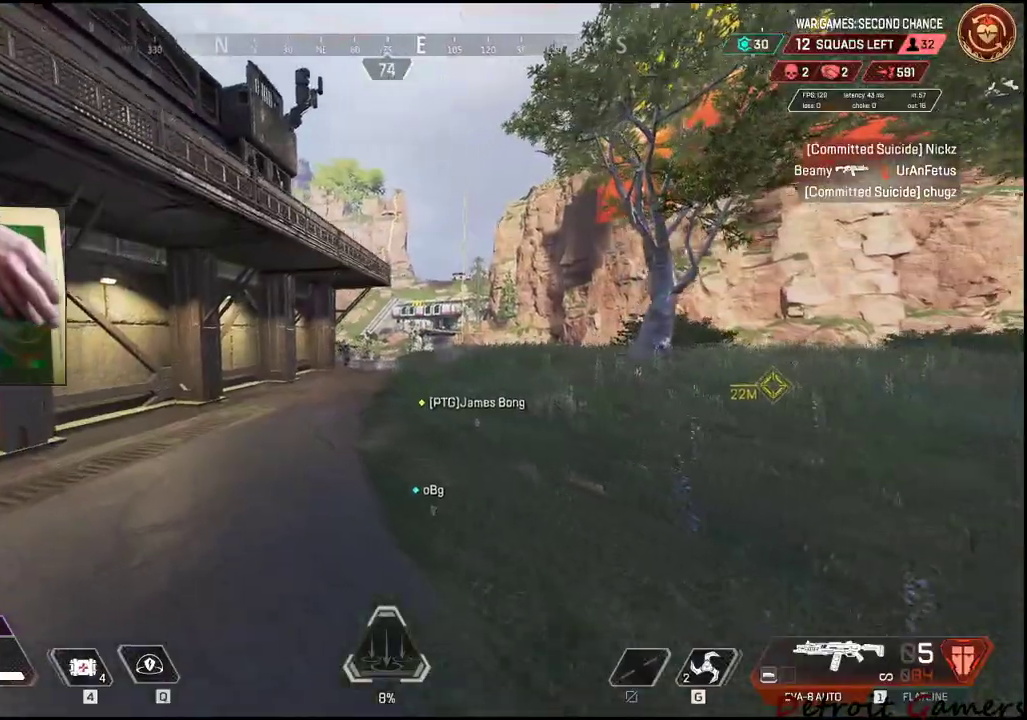
{"keys": ["a", "shift", "w"], "events": []}
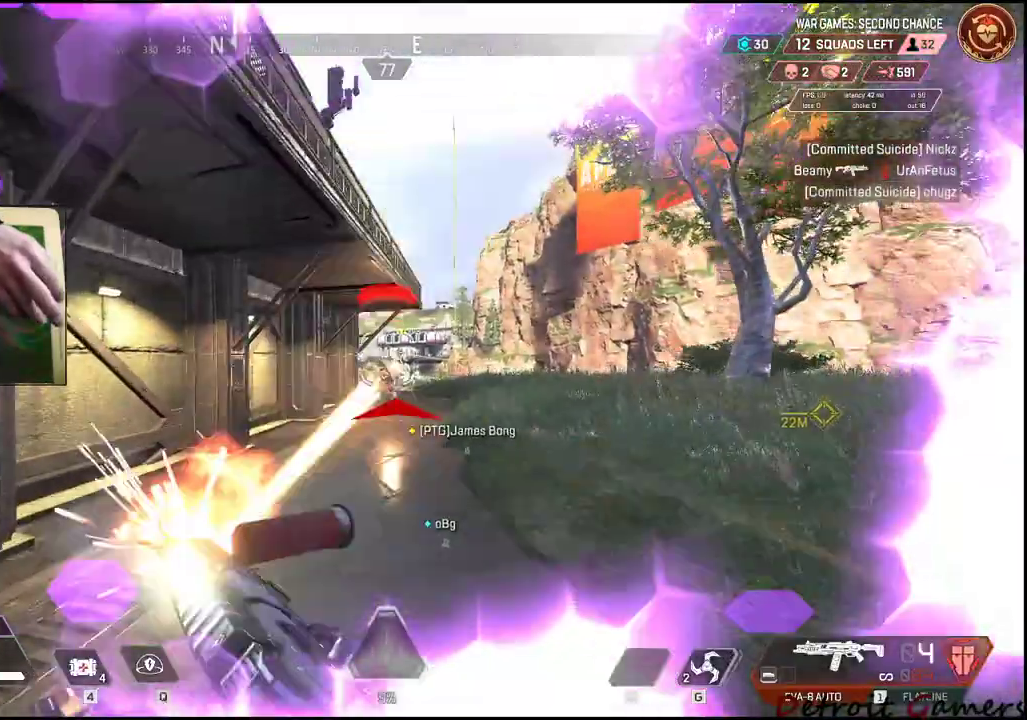
{"keys": ["a", "d"], "events": [[33, "a", "up"], [33, "d", "down"], [33, "shift", "up"], [166, "w", "up"], [500, "a", "down"]]}
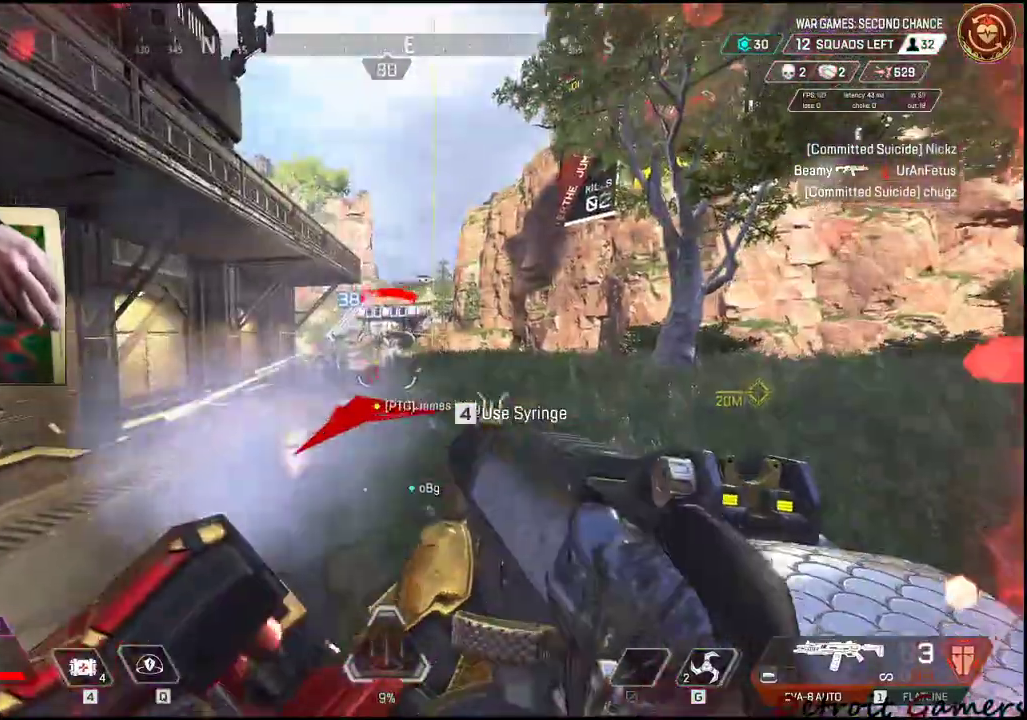
{"keys": ["a", "d"], "events": [[83, "d", "up"], [483, "d", "down"]]}
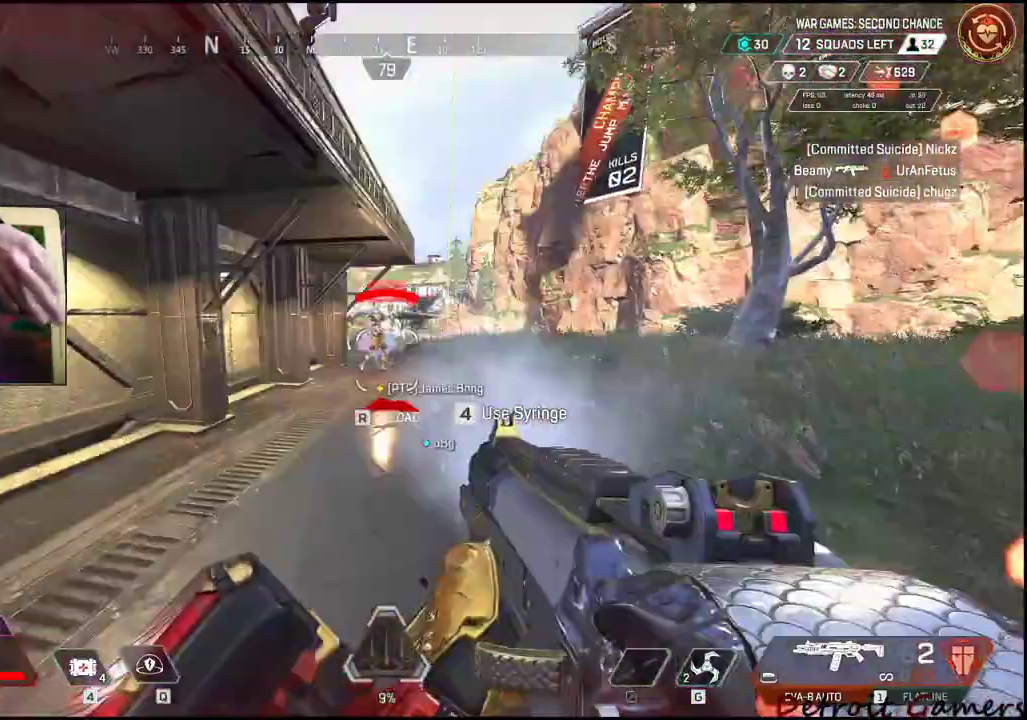
{"keys": ["d"], "events": [[16, "a", "up"]]}
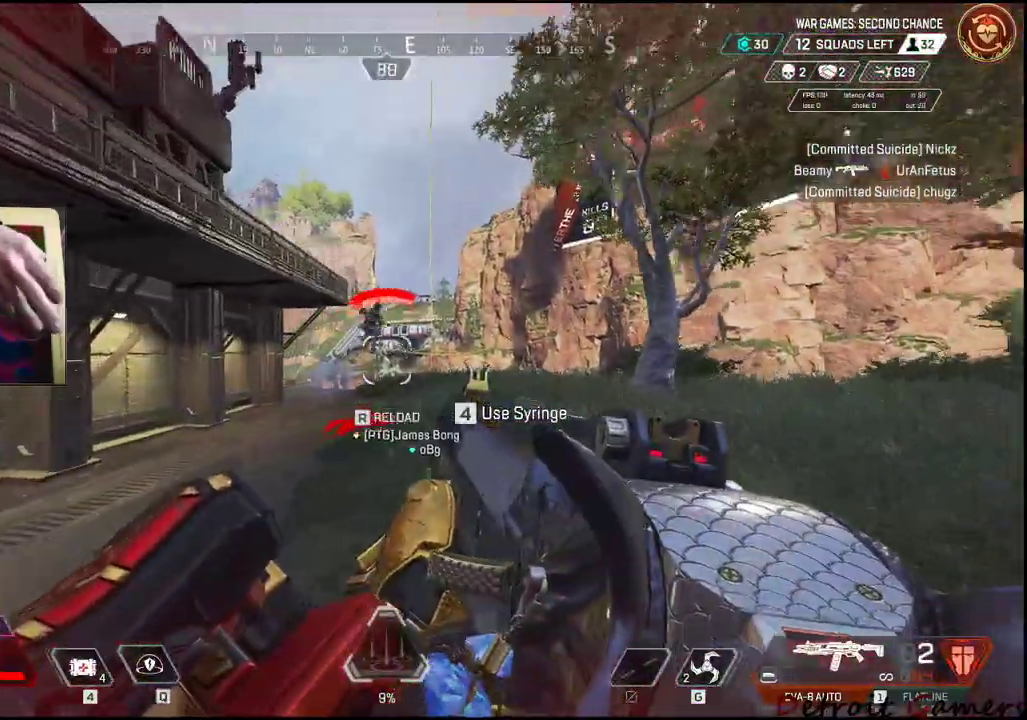
{"keys": ["a", "w"], "events": [[266, "a", "down"], [366, "d", "up"], [366, "w", "down"]]}
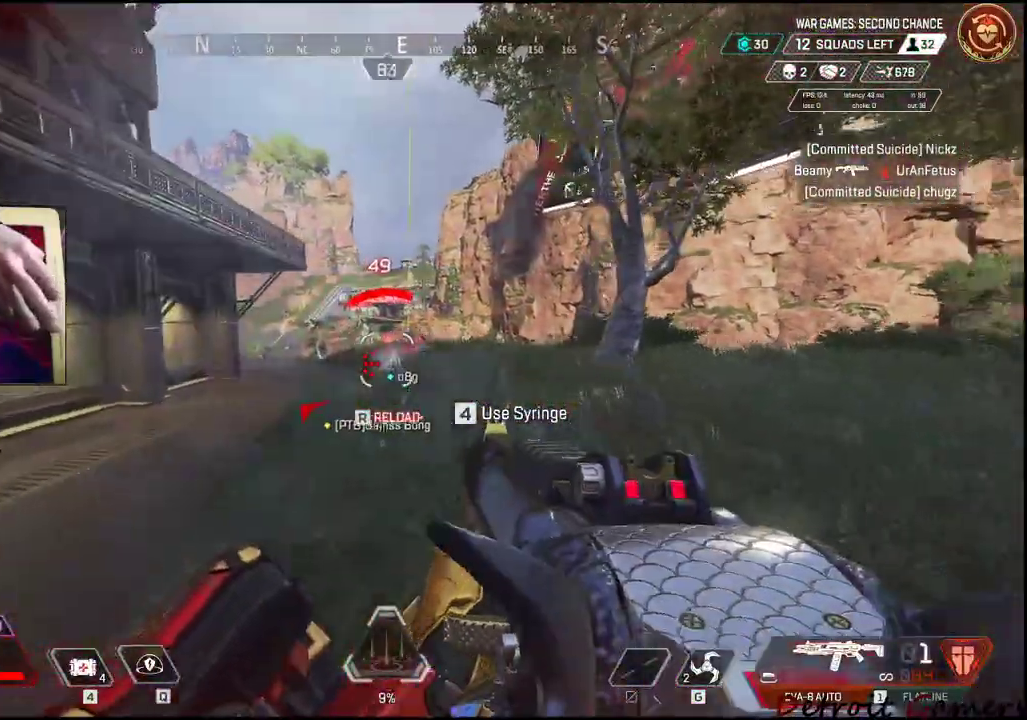
{"keys": ["d", "w"], "events": [[33, "a", "up"], [183, "d", "down"]]}
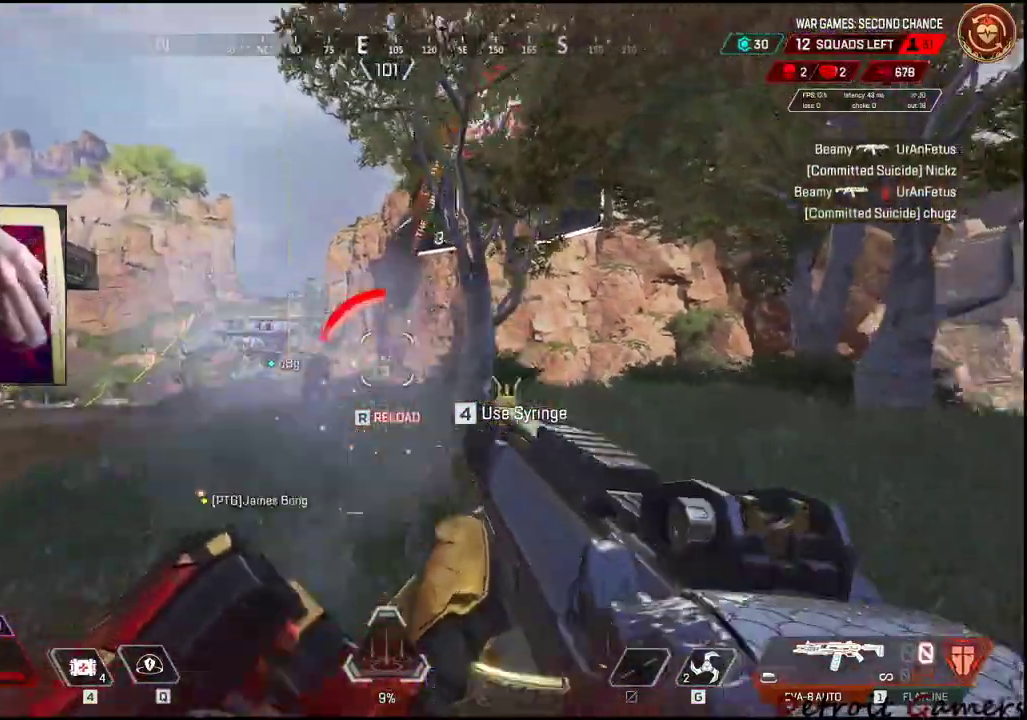
{"keys": ["d", "w"], "events": []}
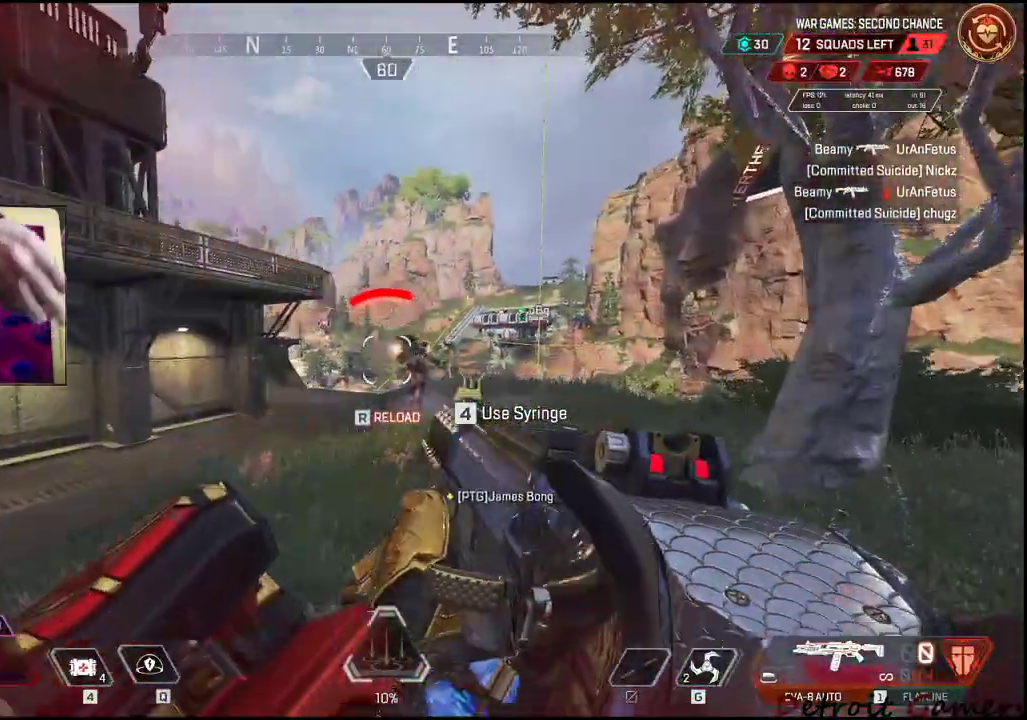
{"keys": ["d"], "events": [[66, "w", "up"]]}
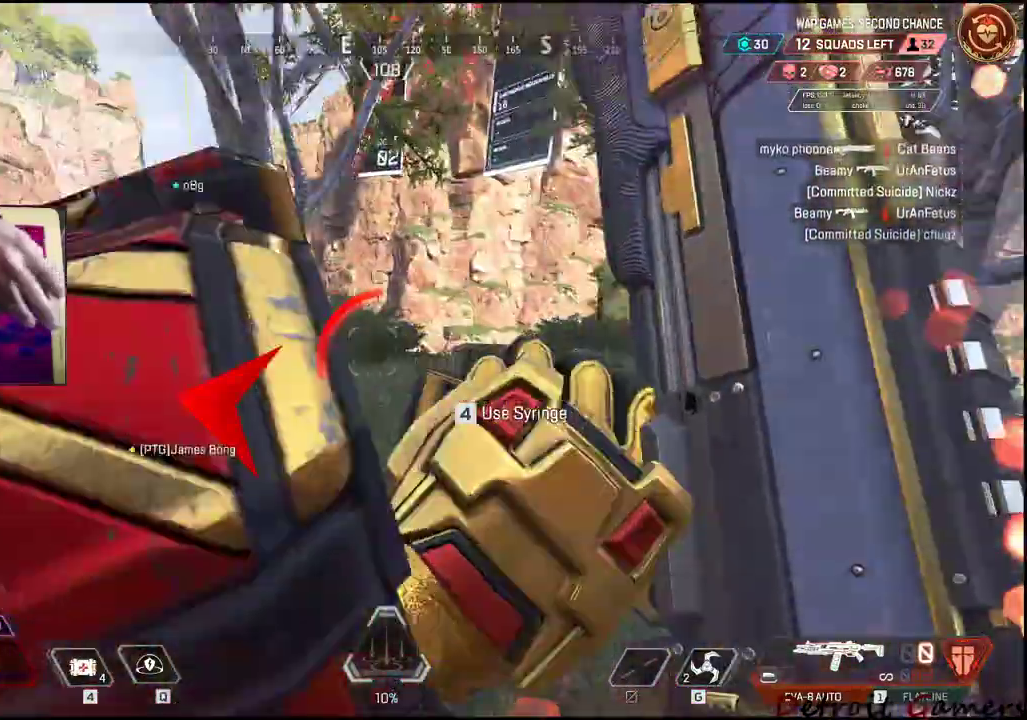
{"keys": ["d"], "events": [[50, "w", "down"], [183, "shift", "down"], [233, "space", "down"], [366, "shift", "up"], [366, "w", "up"], [433, "space", "up"], [433, "w", "down"], [500, "w", "up"]]}
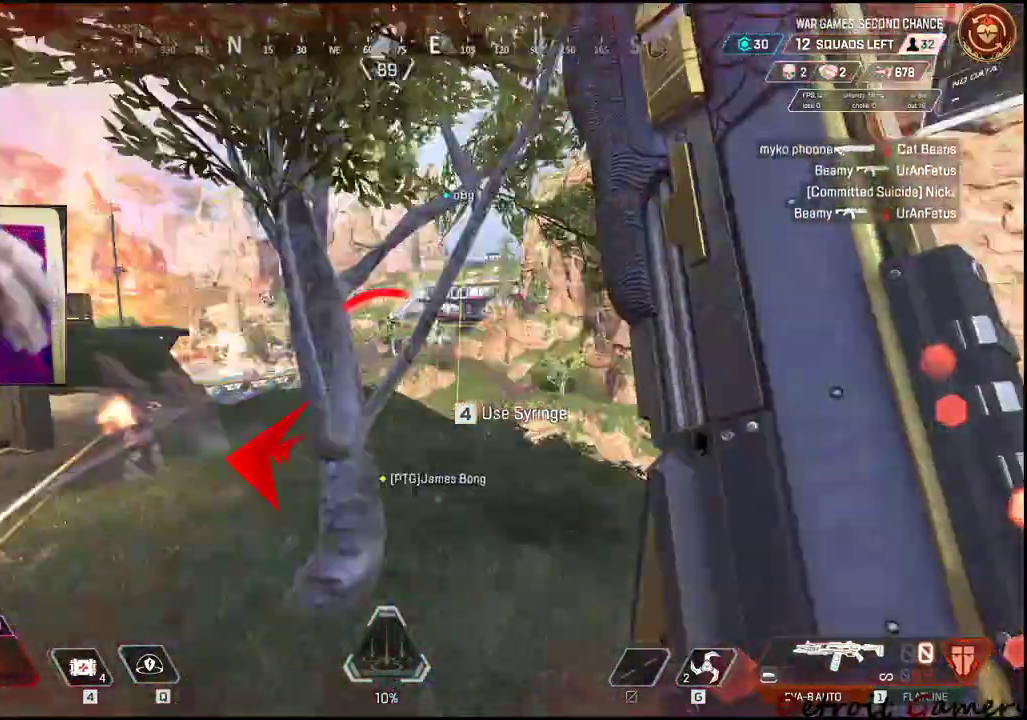
{"keys": [], "events": [[200, "d", "up"], [283, "c", "down"], [383, "c", "up"]]}